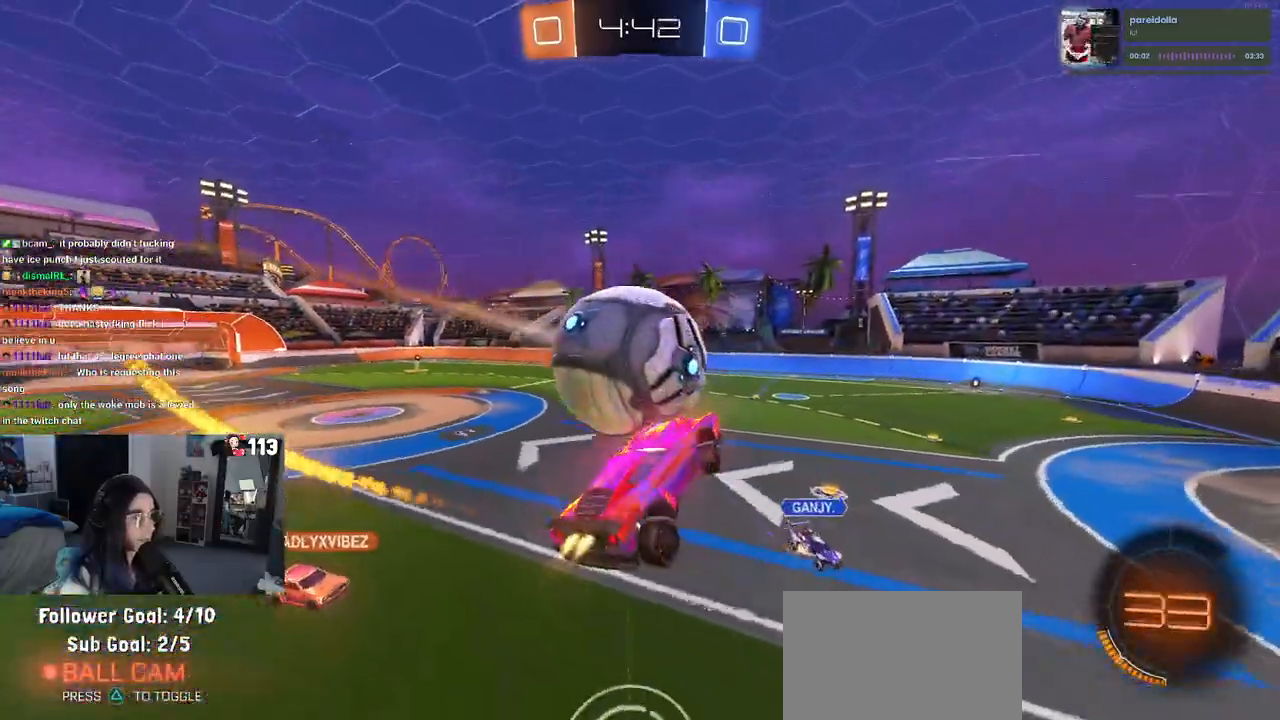
Gameplay with a controller (PlayStation layout); each line is a JSON object with the inputs held at the frame after it (dt_ms = milliseconds from this image to that frame). "events" lists button and stick changes between this image and that frame as [ms after this image, input, new state], when the widget could be followed in between. Not read: R2.
{"dt_ms": 500, "buttons": ["R1"], "left_stick": "center", "right_stick": "center", "events": [[50, "left_stick", "right"], [267, "SQUARE", "down"], [433, "SQUARE", "up"], [433, "left_stick", "center"]]}
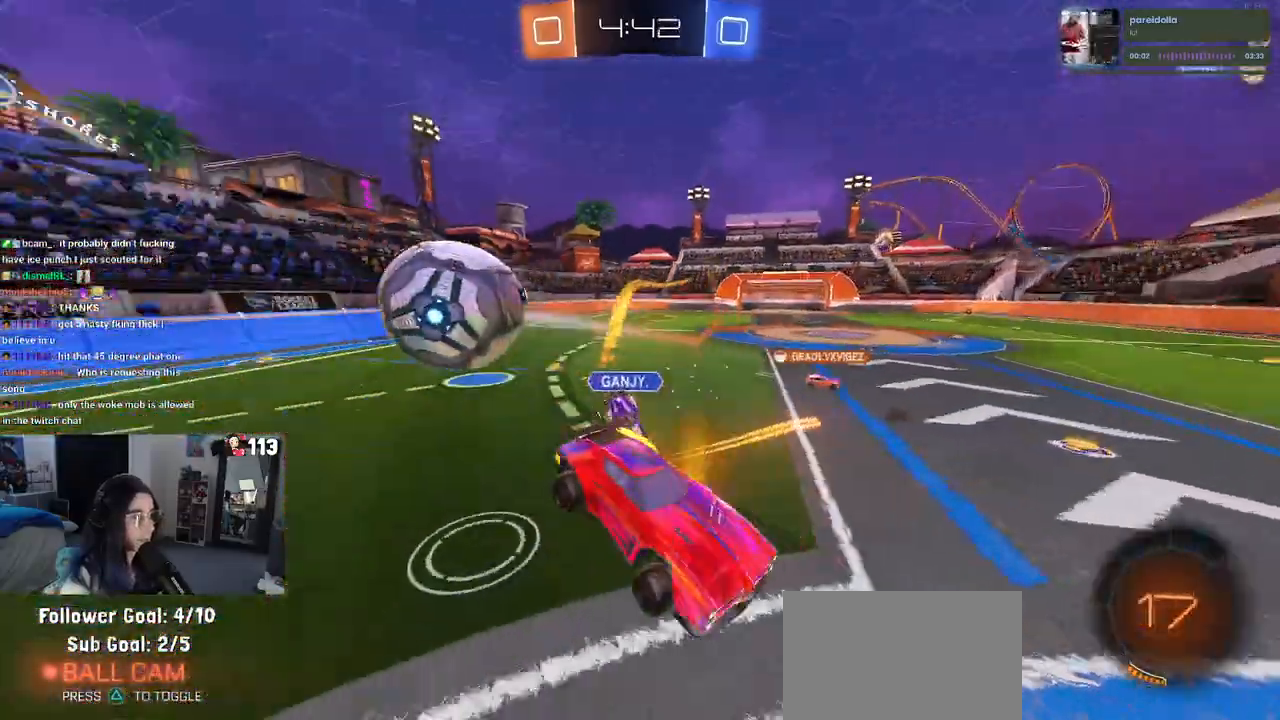
{"dt_ms": 500, "buttons": [], "left_stick": "down-left", "right_stick": "center", "events": [[50, "left_stick", "down"], [150, "R1", "up"], [183, "left_stick", "center"], [283, "left_stick", "down-left"]]}
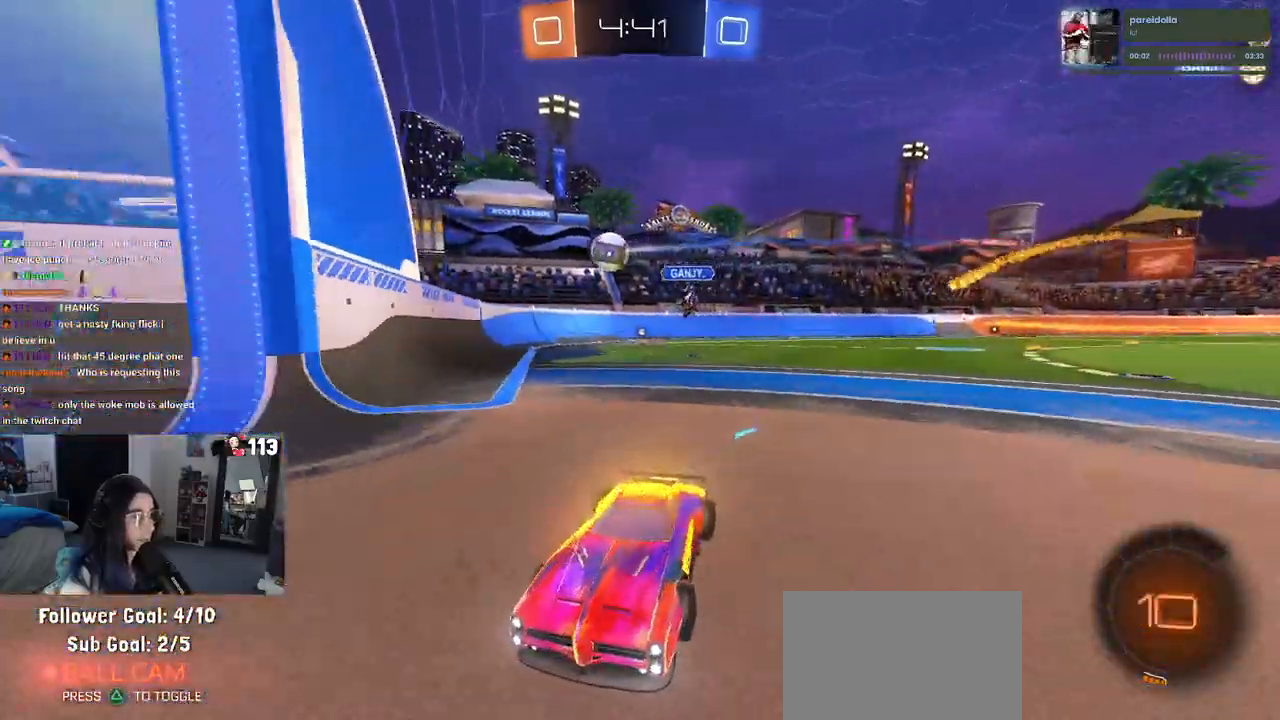
{"dt_ms": 500, "buttons": ["SQUARE"], "left_stick": "left", "right_stick": "center", "events": [[50, "left_stick", "center"], [133, "left_stick", "right"], [333, "left_stick", "left"], [350, "SQUARE", "down"]]}
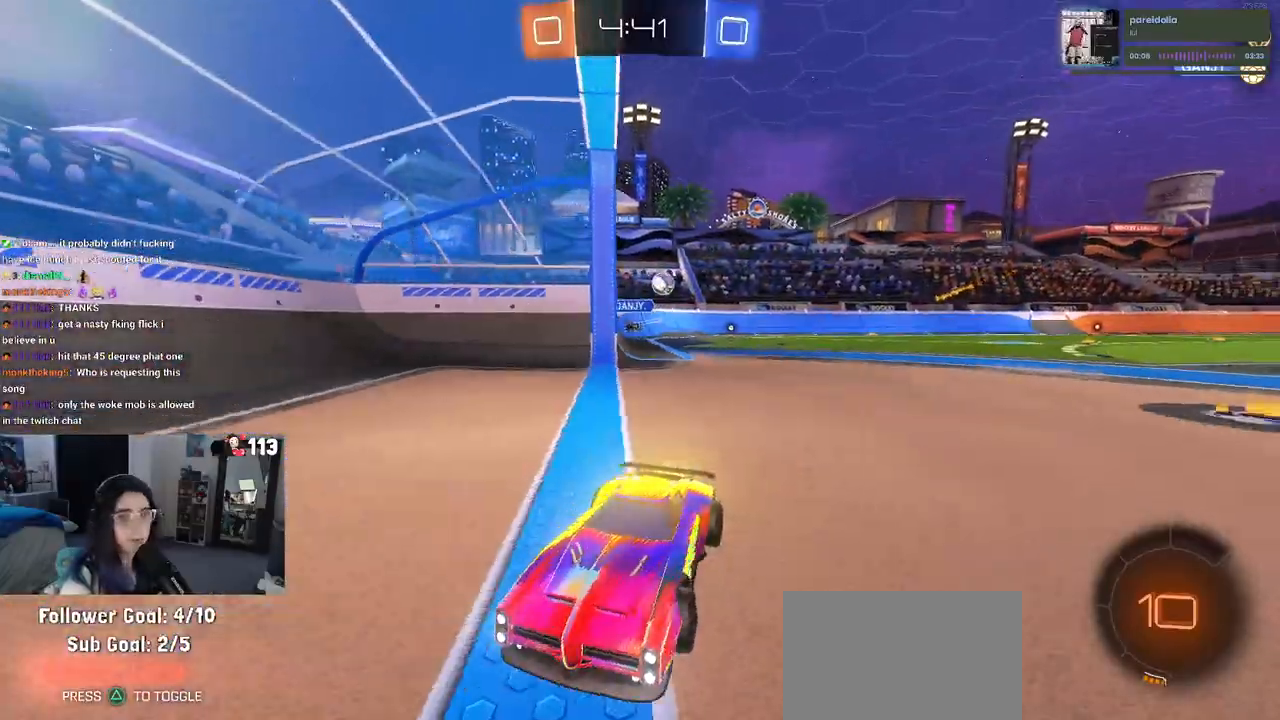
{"dt_ms": 500, "buttons": ["TRIANGLE"], "left_stick": "left", "right_stick": "center", "events": [[17, "SQUARE", "up"], [483, "TRIANGLE", "down"]]}
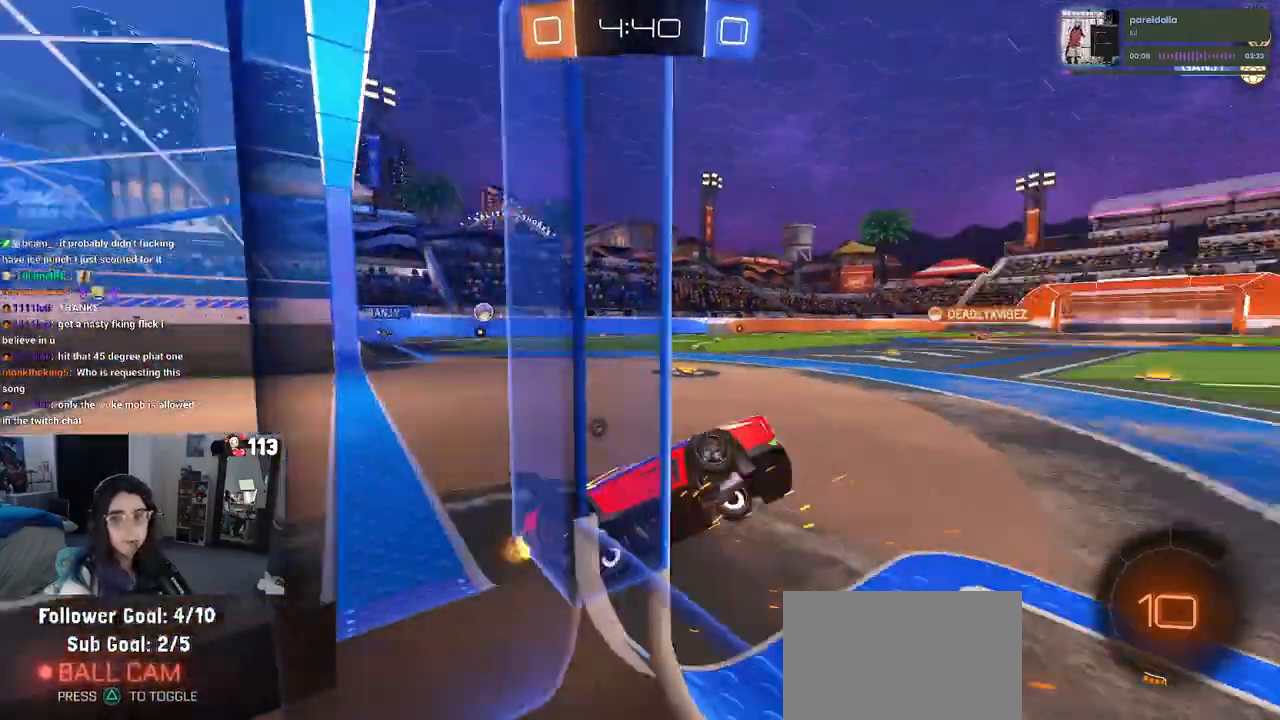
{"dt_ms": 500, "buttons": [], "left_stick": "center", "right_stick": "center", "events": [[50, "TRIANGLE", "up"], [83, "left_stick", "center"]]}
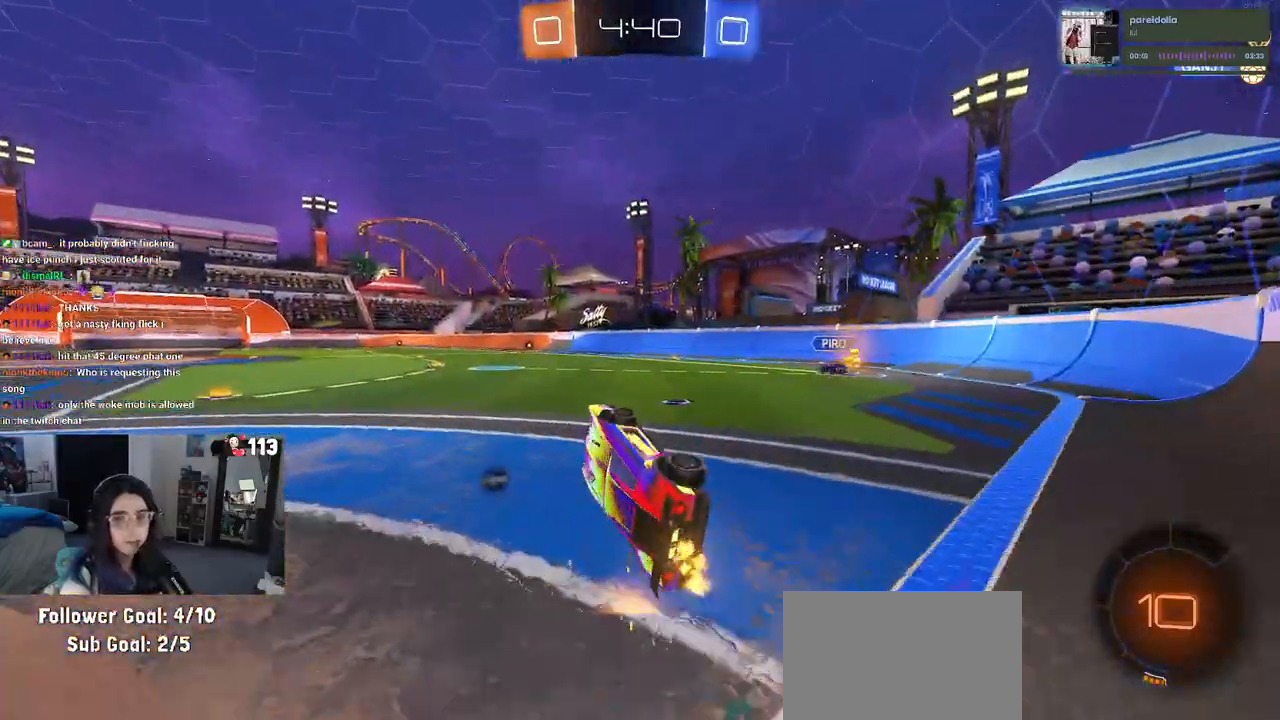
{"dt_ms": 500, "buttons": [], "left_stick": "right", "right_stick": "center", "events": [[33, "left_stick", "right"], [67, "SQUARE", "down"], [283, "SQUARE", "up"]]}
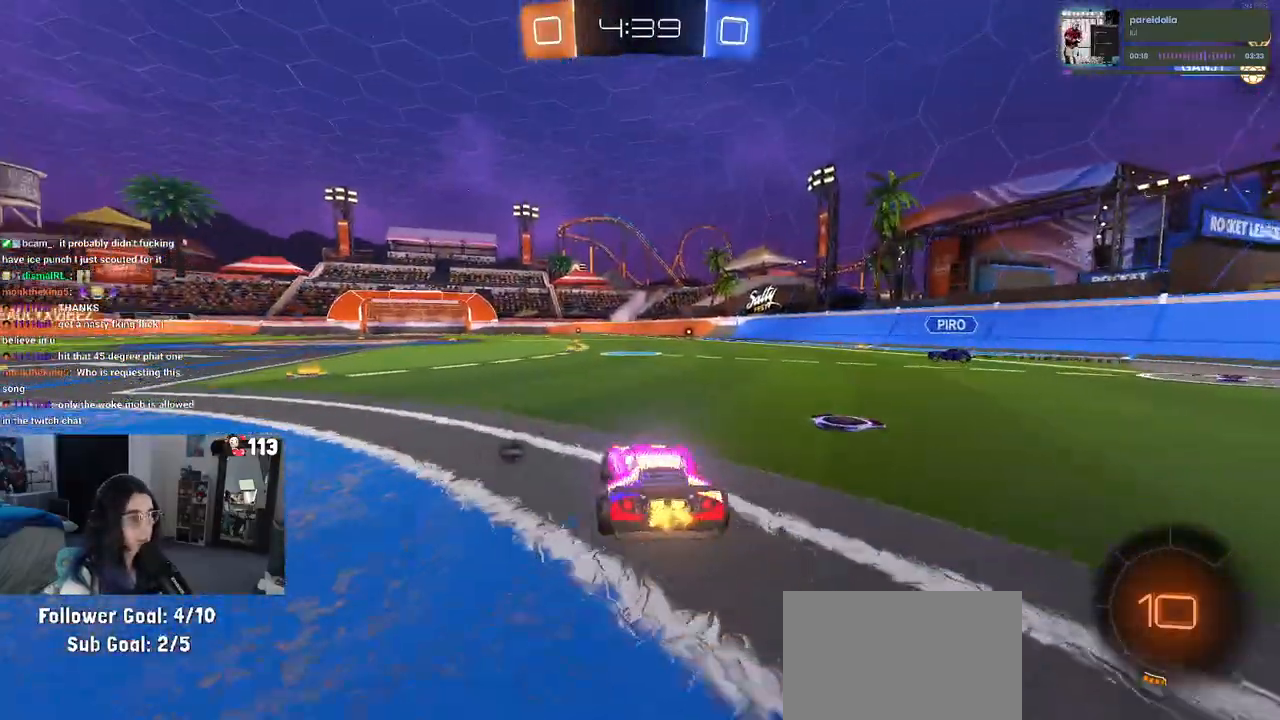
{"dt_ms": 500, "buttons": ["SQUARE"], "left_stick": "down", "right_stick": "center", "events": [[83, "left_stick", "center"], [200, "CROSS", "down"], [200, "left_stick", "up-right"], [267, "CROSS", "up"], [317, "left_stick", "up-left"], [333, "CROSS", "down"], [400, "SQUARE", "down"], [400, "left_stick", "down"], [417, "CROSS", "up"]]}
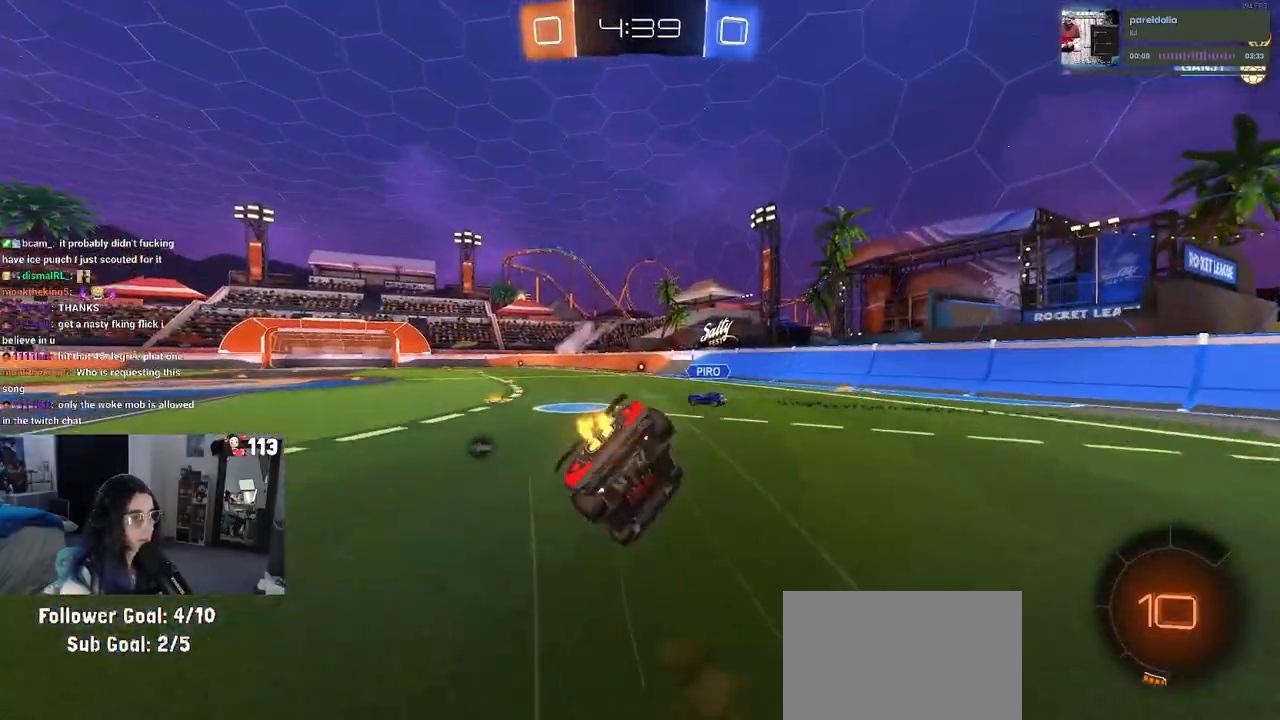
{"dt_ms": 500, "buttons": ["SQUARE"], "left_stick": "down-left", "right_stick": "center", "events": [[183, "left_stick", "down-left"]]}
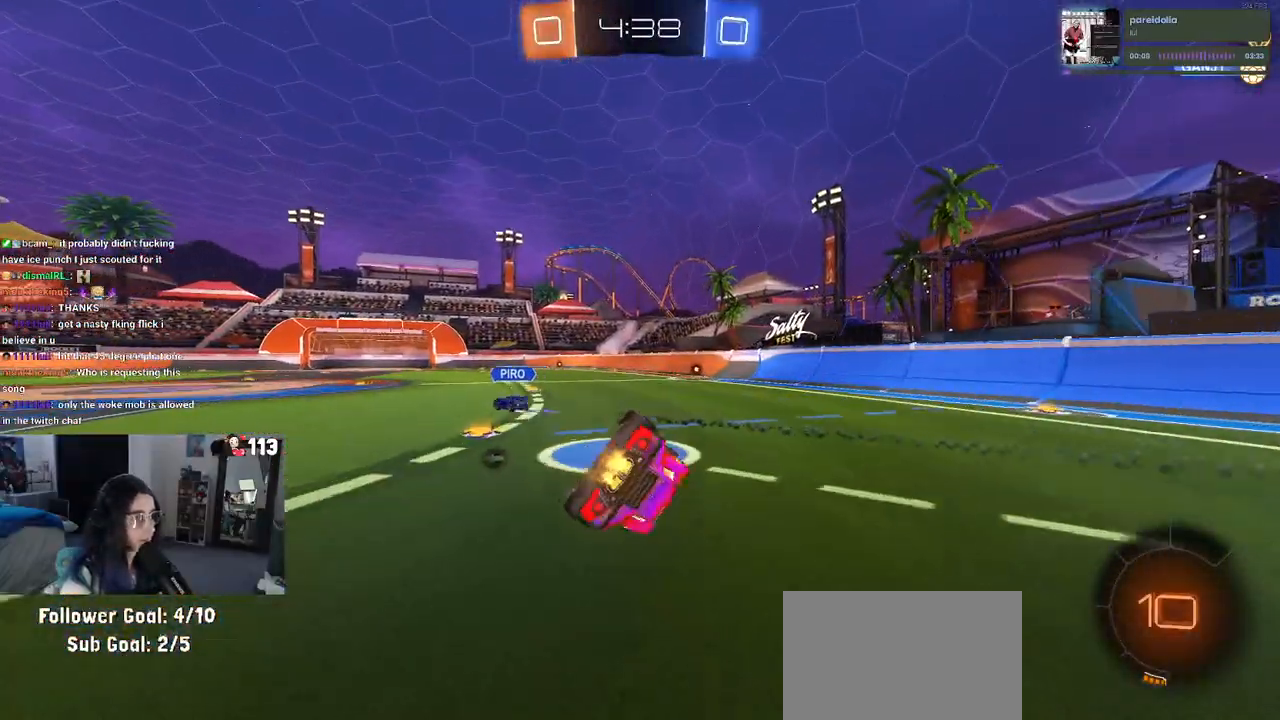
{"dt_ms": 500, "buttons": [], "left_stick": "down", "right_stick": "center", "events": [[233, "SQUARE", "up"], [317, "left_stick", "down"], [450, "CROSS", "down"], [483, "CROSS", "up"]]}
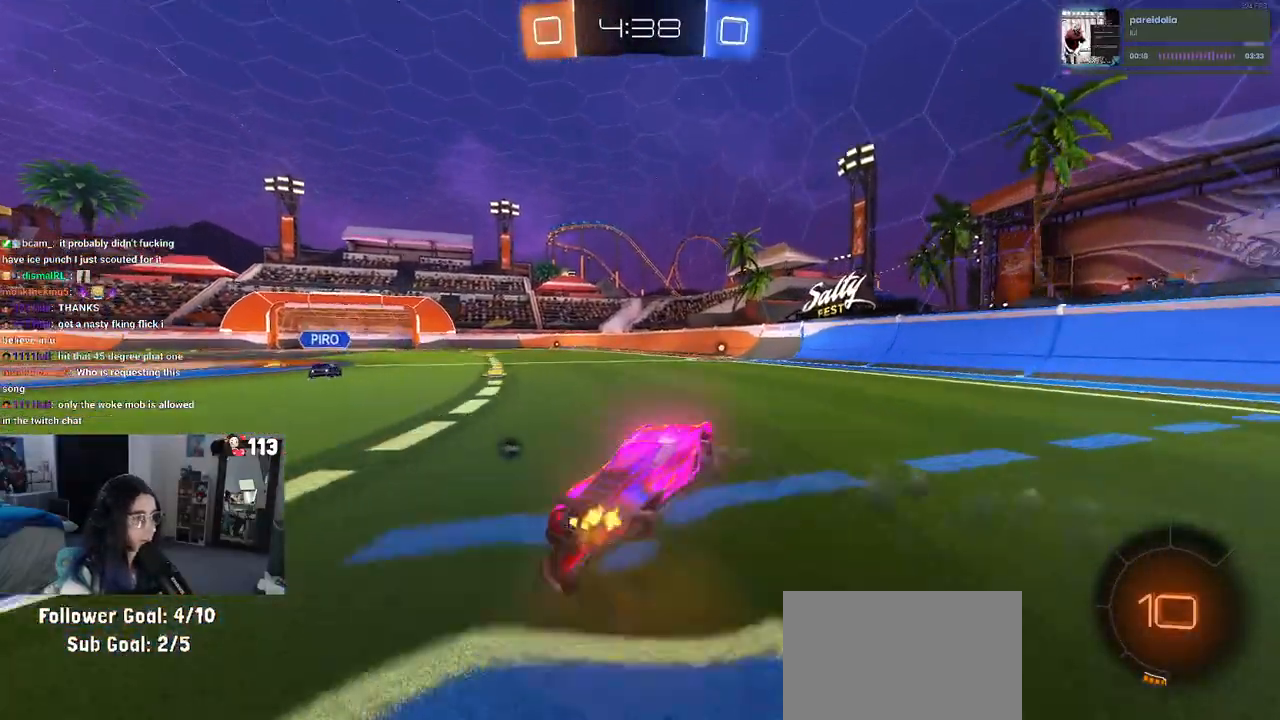
{"dt_ms": 500, "buttons": [], "left_stick": "center", "right_stick": "center", "events": [[167, "left_stick", "center"], [217, "left_stick", "up"], [283, "CROSS", "down"], [333, "CROSS", "up"], [467, "left_stick", "center"]]}
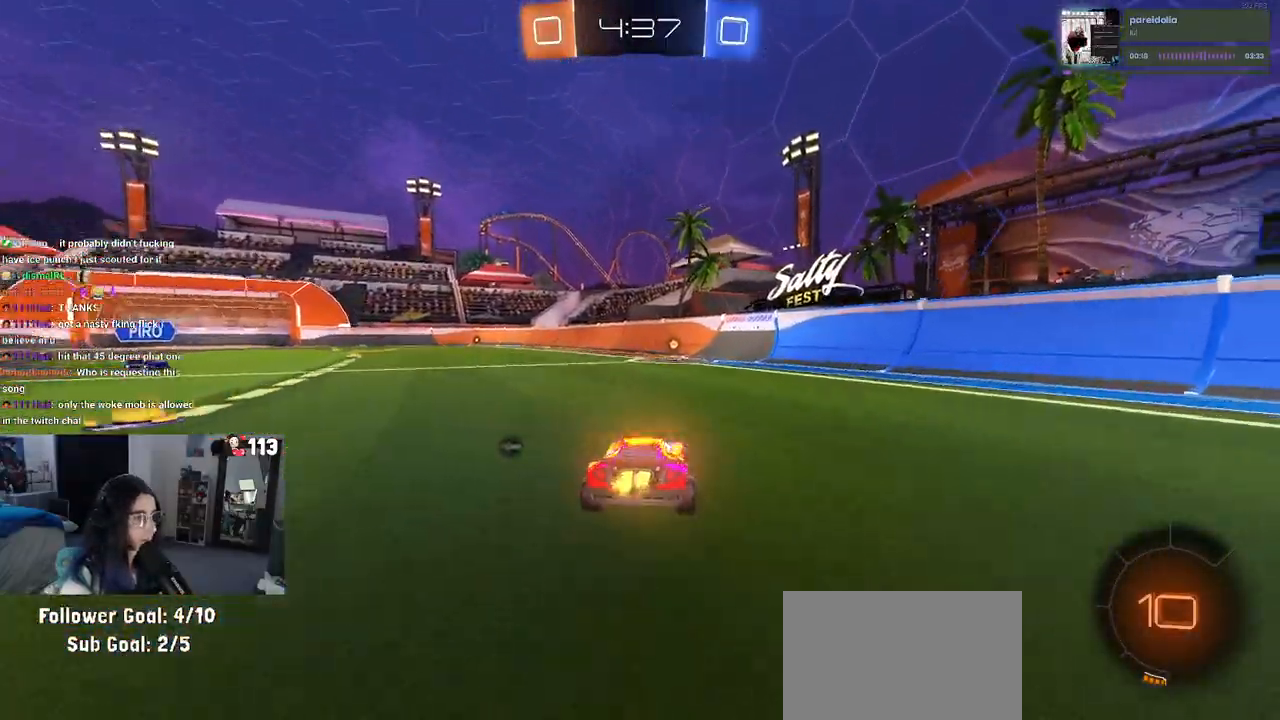
{"dt_ms": 500, "buttons": [], "left_stick": "center", "right_stick": "center", "events": [[117, "TRIANGLE", "down"], [217, "TRIANGLE", "up"]]}
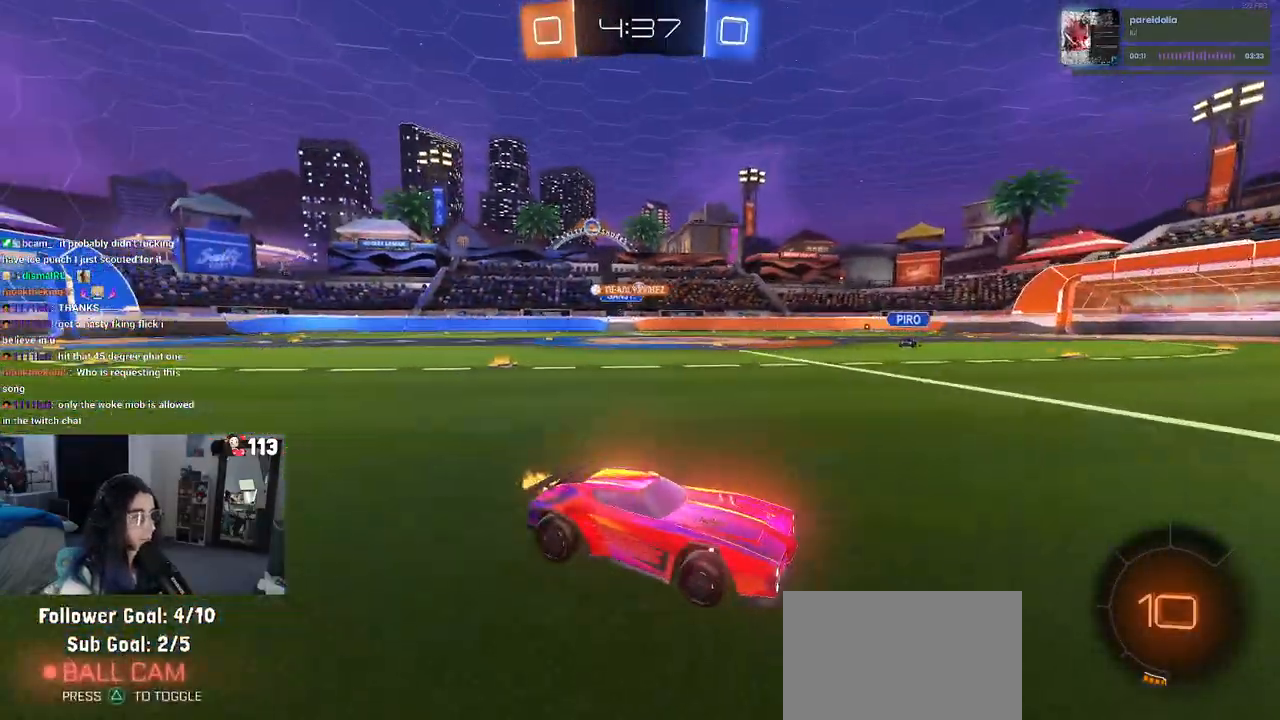
{"dt_ms": 500, "buttons": ["R1"], "left_stick": "left", "right_stick": "center", "events": [[217, "left_stick", "left"], [383, "R1", "down"]]}
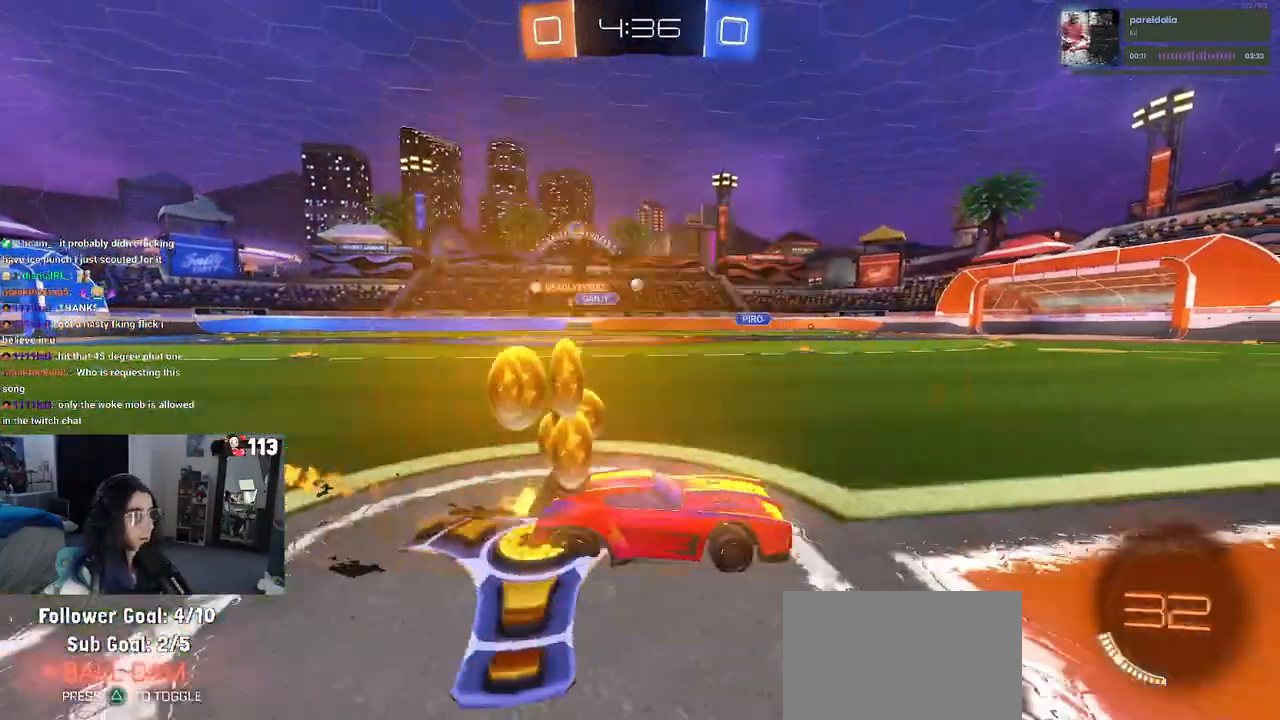
{"dt_ms": 500, "buttons": ["R1"], "left_stick": "center", "right_stick": "center", "events": [[350, "left_stick", "center"]]}
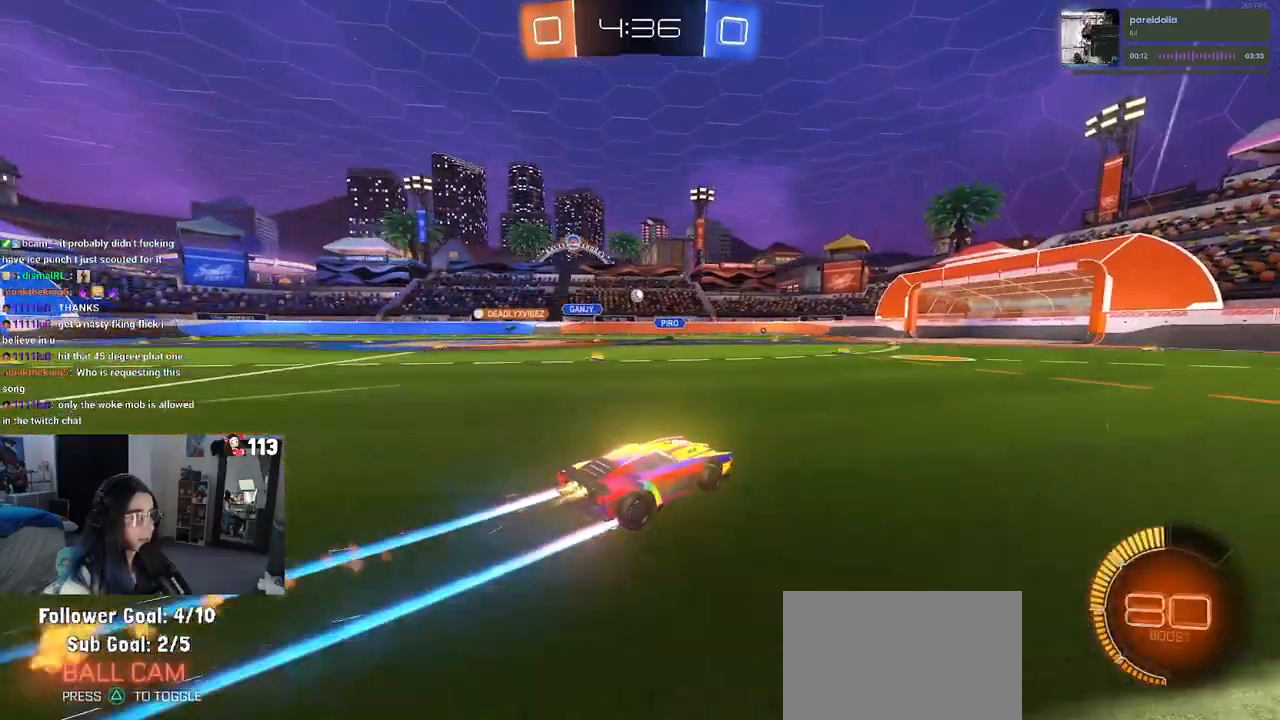
{"dt_ms": 500, "buttons": ["R1"], "left_stick": "center", "right_stick": "center", "events": []}
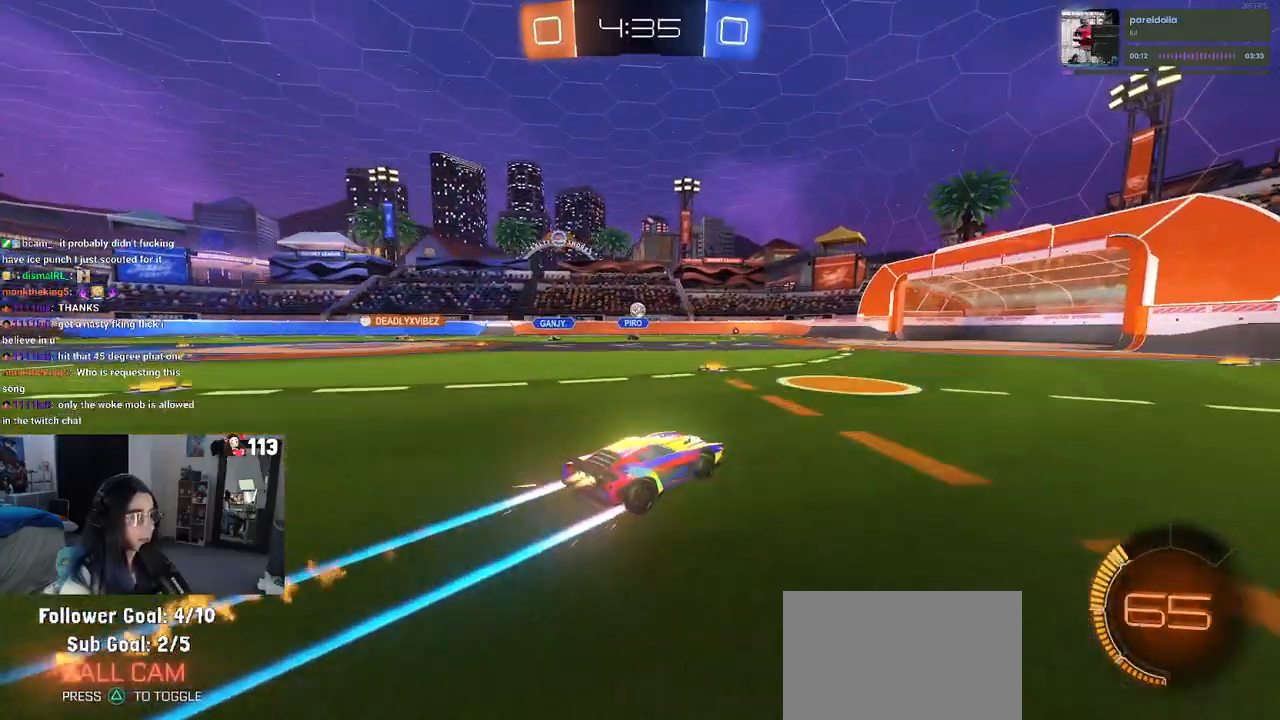
{"dt_ms": 500, "buttons": [], "left_stick": "center", "right_stick": "center", "events": [[67, "R1", "up"]]}
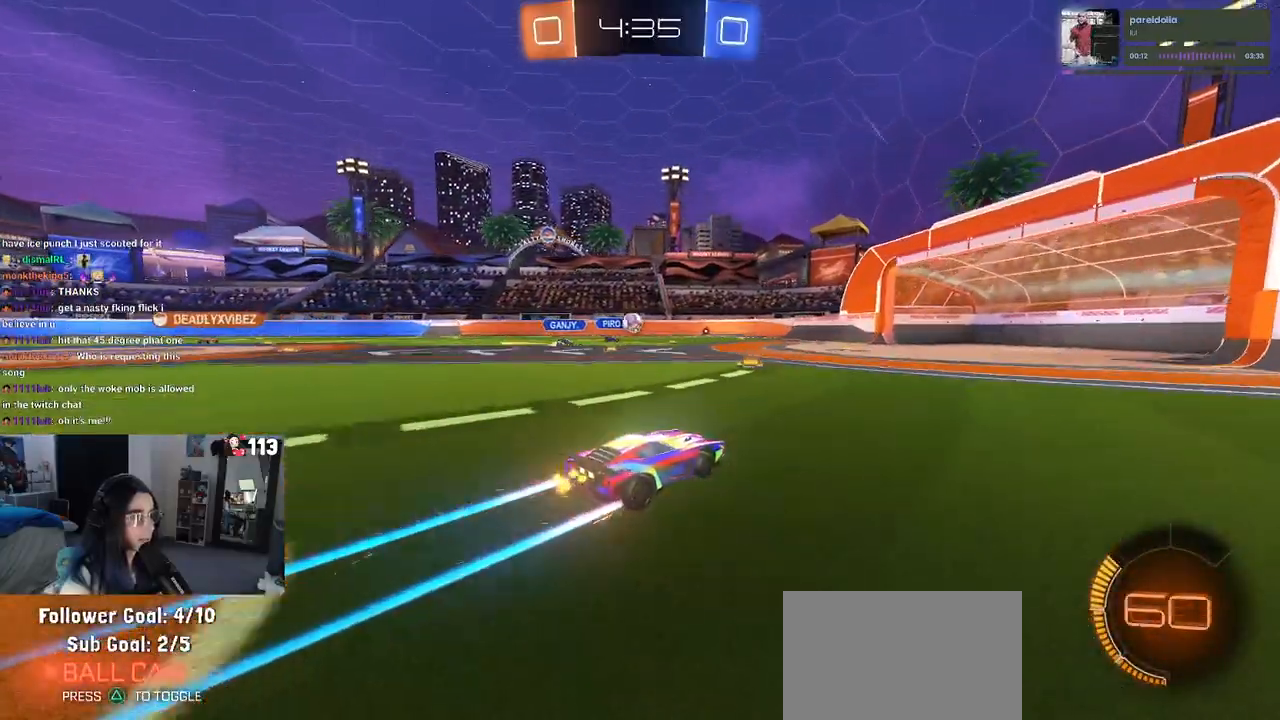
{"dt_ms": 500, "buttons": [], "left_stick": "center", "right_stick": "center", "events": []}
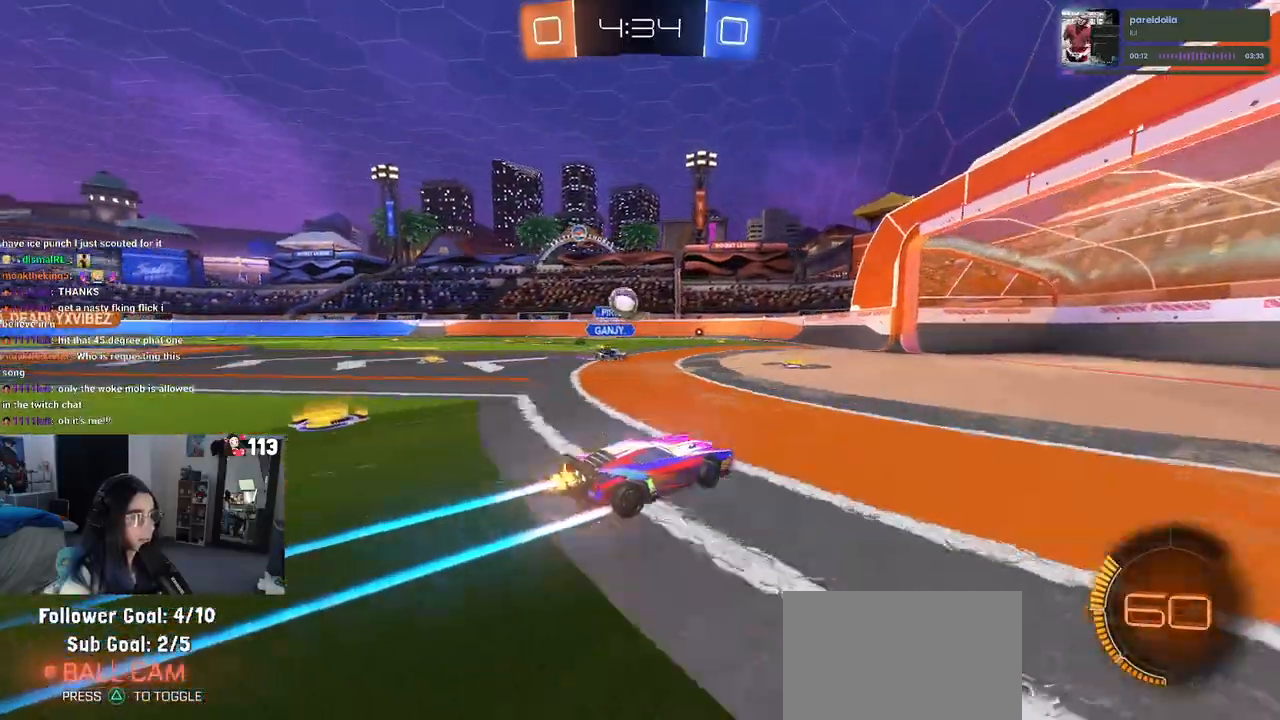
{"dt_ms": 500, "buttons": ["R1"], "left_stick": "center", "right_stick": "center", "events": [[50, "left_stick", "left"], [83, "L2", "down"], [150, "left_stick", "down-left"], [217, "CROSS", "down"], [250, "left_stick", "down"], [417, "L2", "up"], [483, "CROSS", "up"], [483, "R1", "down"], [483, "left_stick", "center"]]}
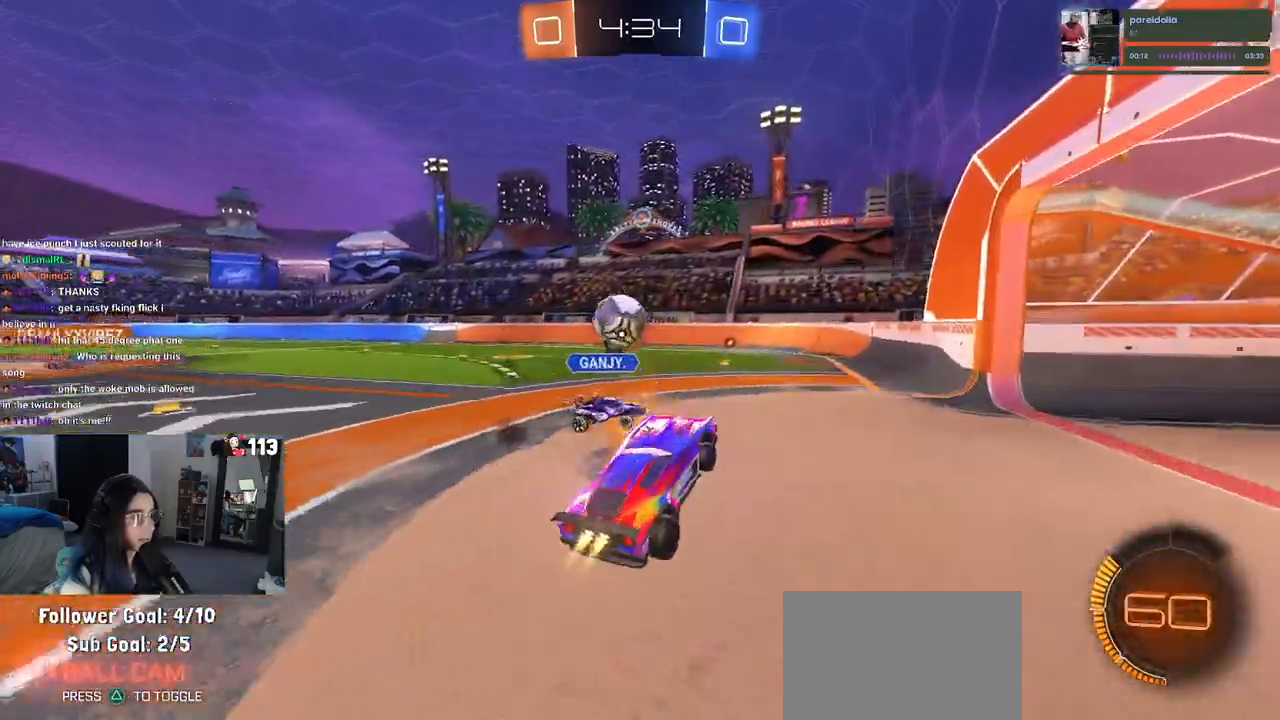
{"dt_ms": 500, "buttons": ["SQUARE"], "left_stick": "down-left", "right_stick": "center", "events": [[33, "left_stick", "up-left"], [167, "CROSS", "down"], [250, "left_stick", "down-left"], [300, "CROSS", "up"], [300, "SQUARE", "down"], [350, "R1", "up"]]}
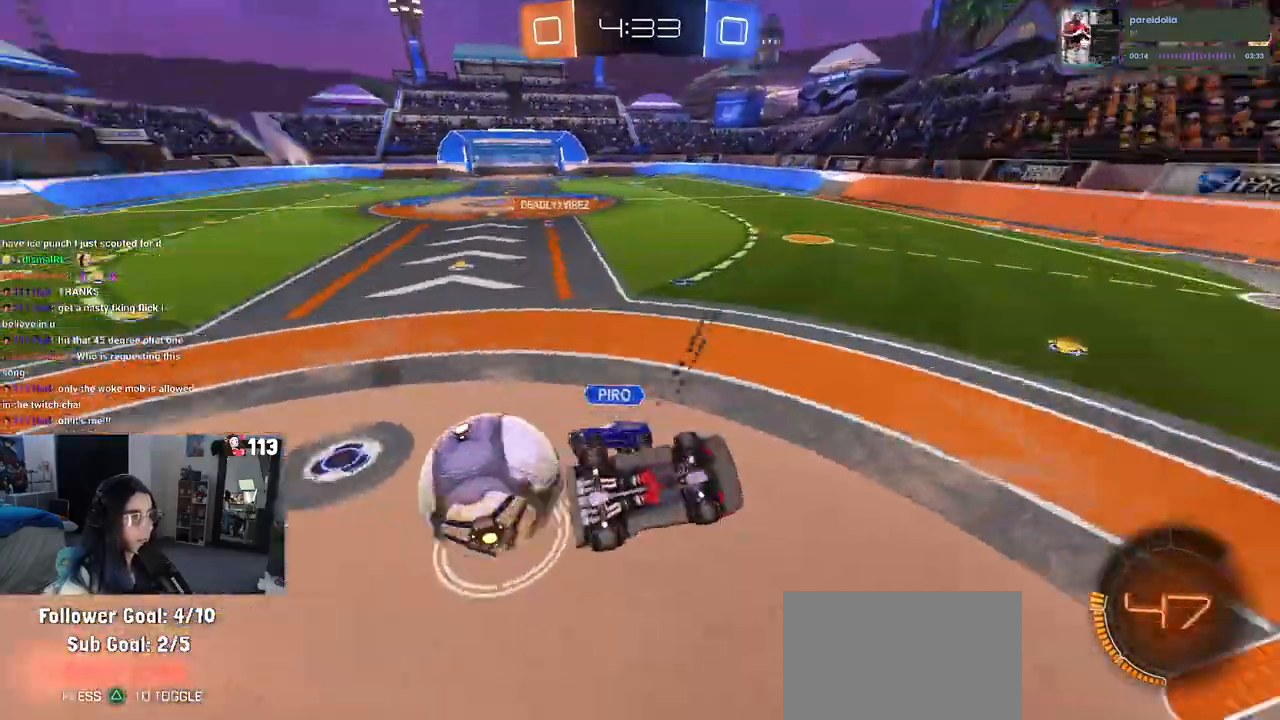
{"dt_ms": 500, "buttons": ["CROSS", "SQUARE"], "left_stick": "down-right", "right_stick": "center", "events": [[317, "left_stick", "down-right"], [367, "CROSS", "down"]]}
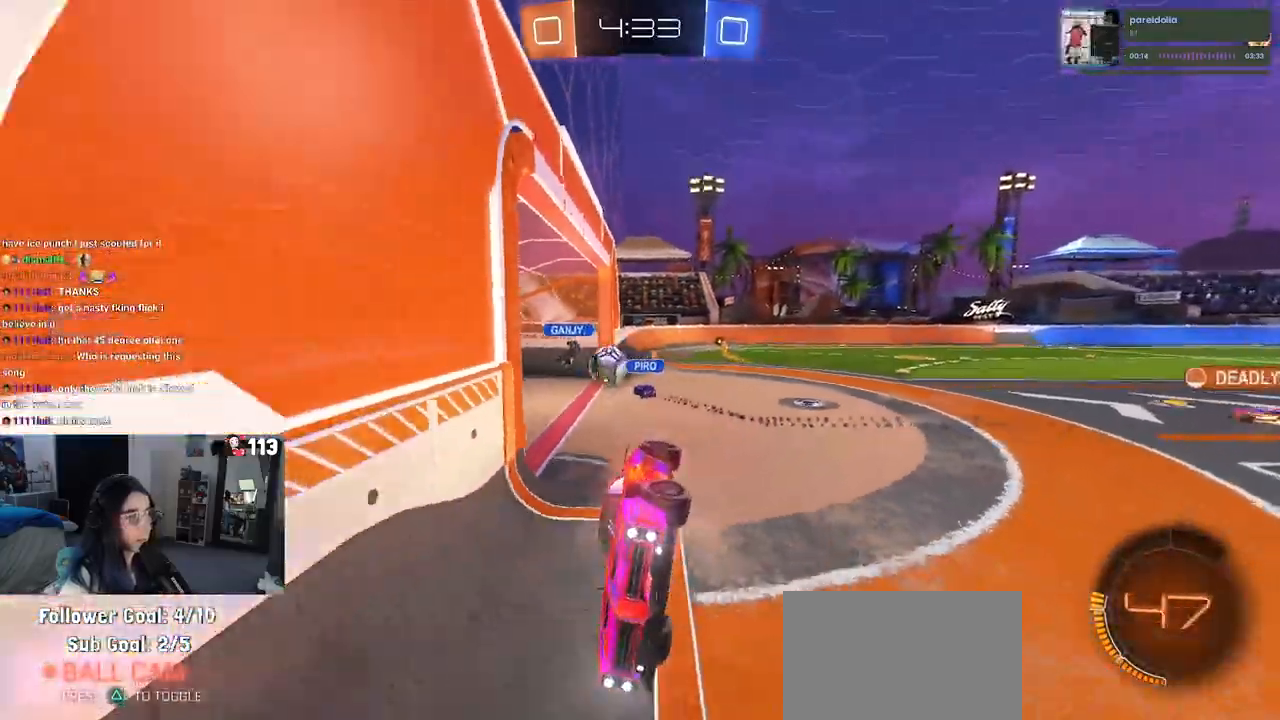
{"dt_ms": 1000, "buttons": ["R3"], "left_stick": "center", "right_stick": "center"}
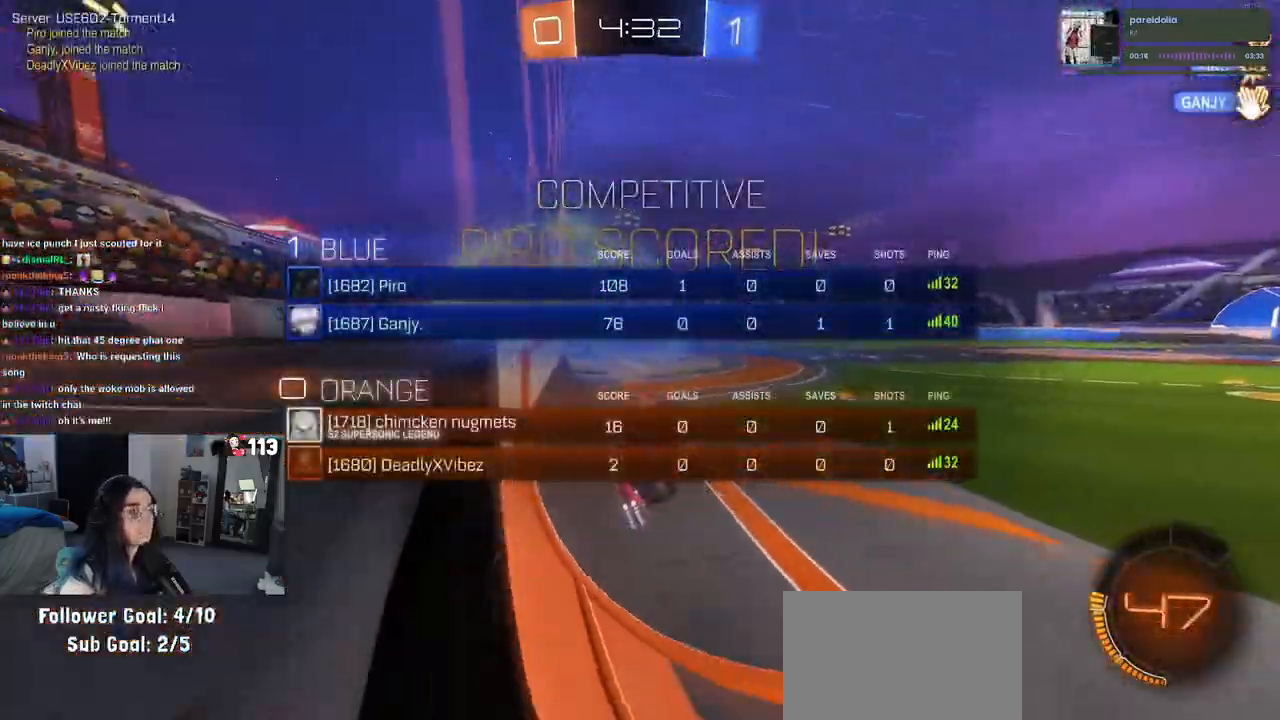
{"dt_ms": 500, "buttons": [], "left_stick": "center", "right_stick": "center", "events": [[483, "R3", "up"]]}
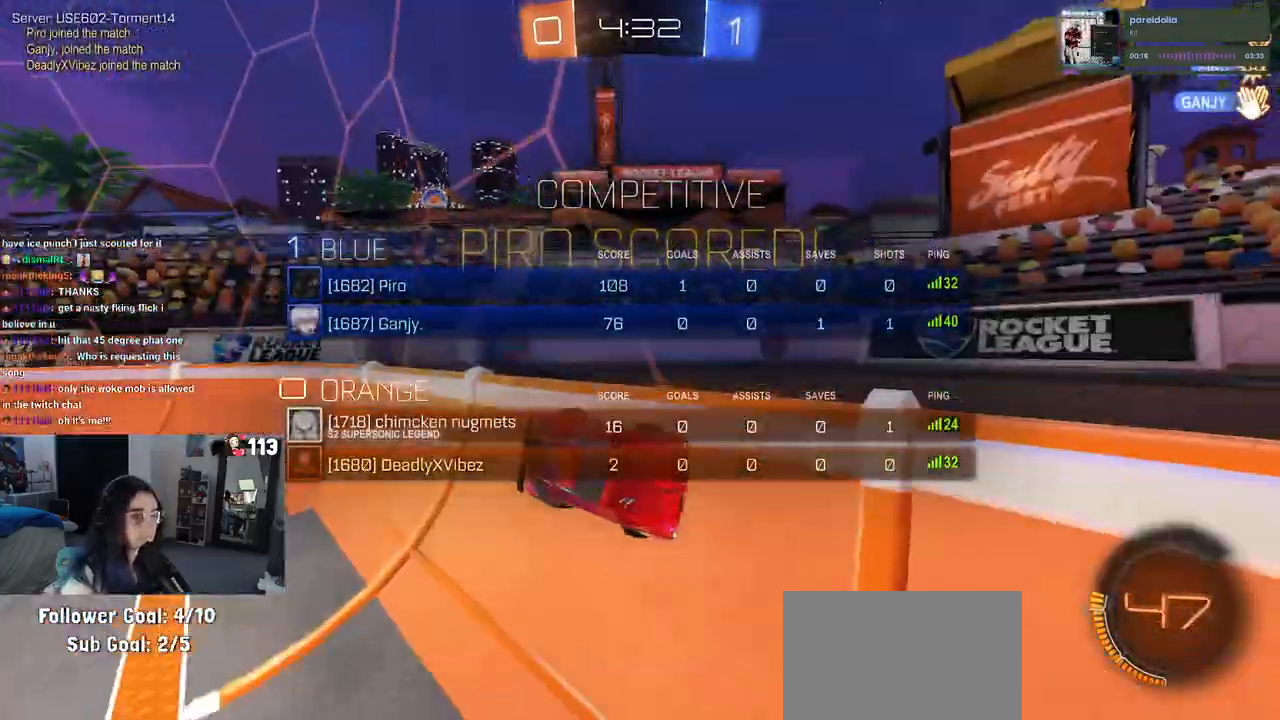
{"dt_ms": 500, "buttons": [], "left_stick": "center", "right_stick": "center", "events": []}
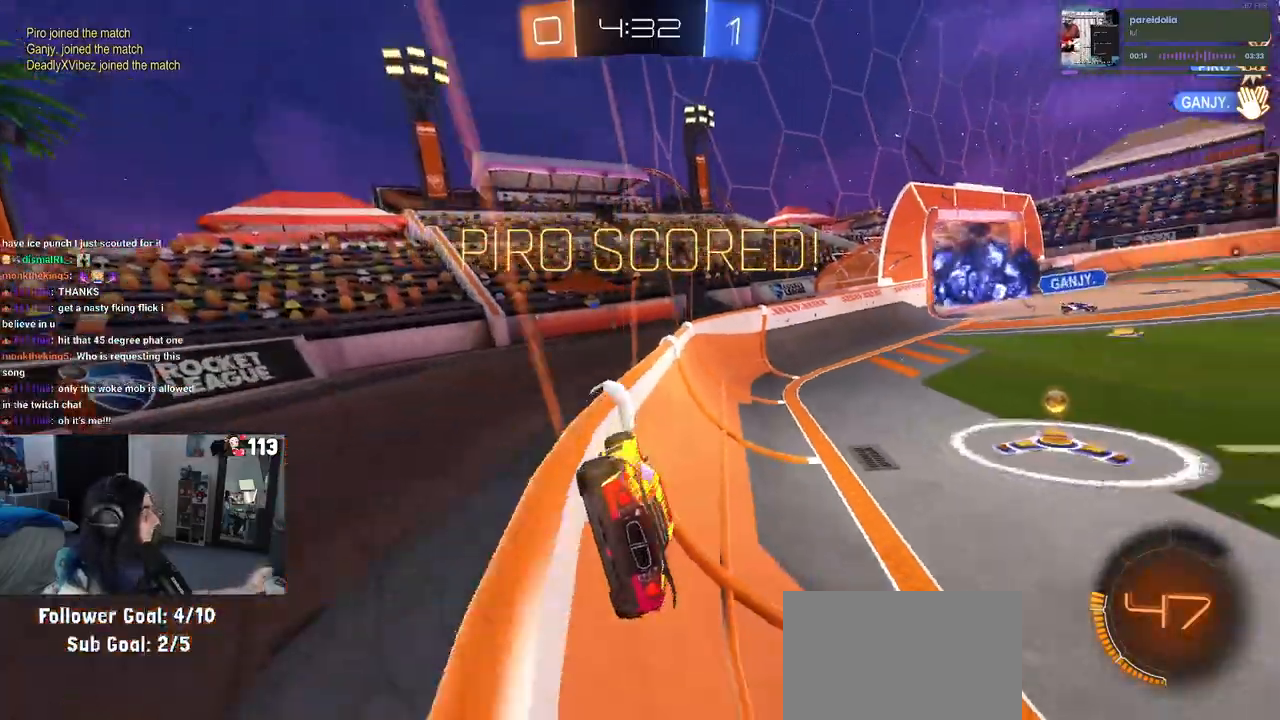
{"dt_ms": 500, "buttons": [], "left_stick": "center", "right_stick": "center", "events": []}
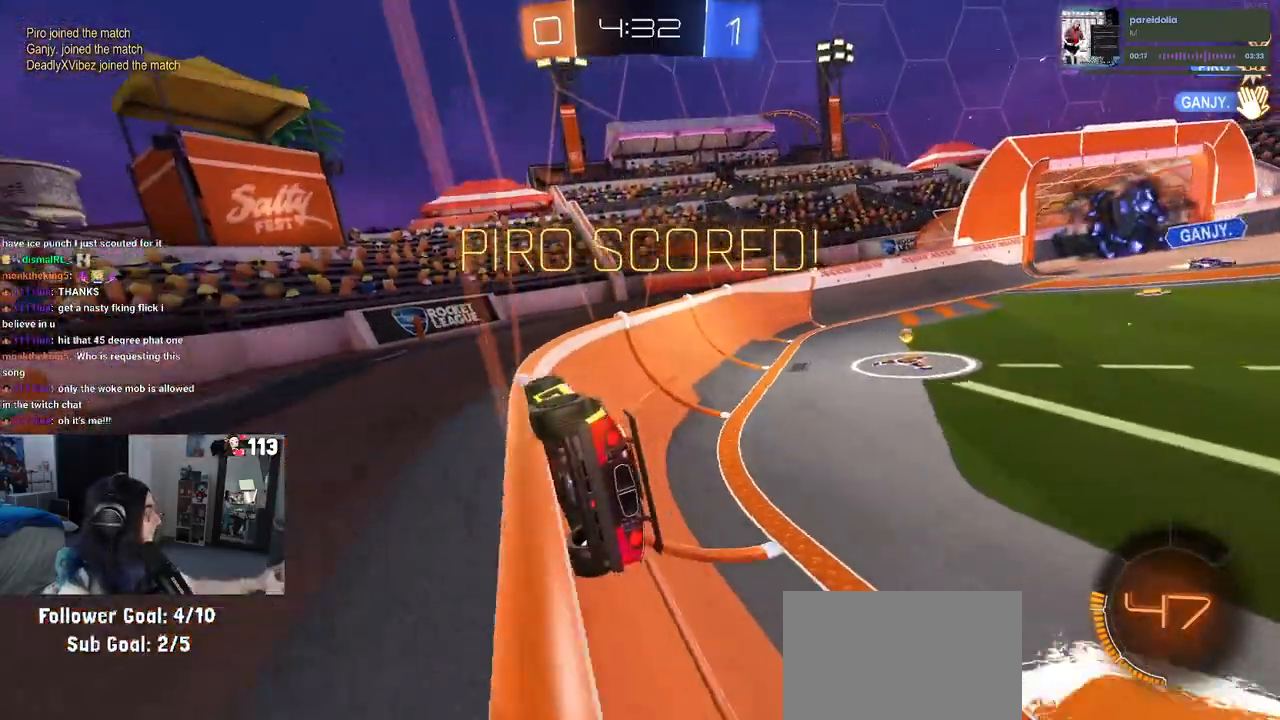
{"dt_ms": 500, "buttons": [], "left_stick": "center", "right_stick": "center", "events": []}
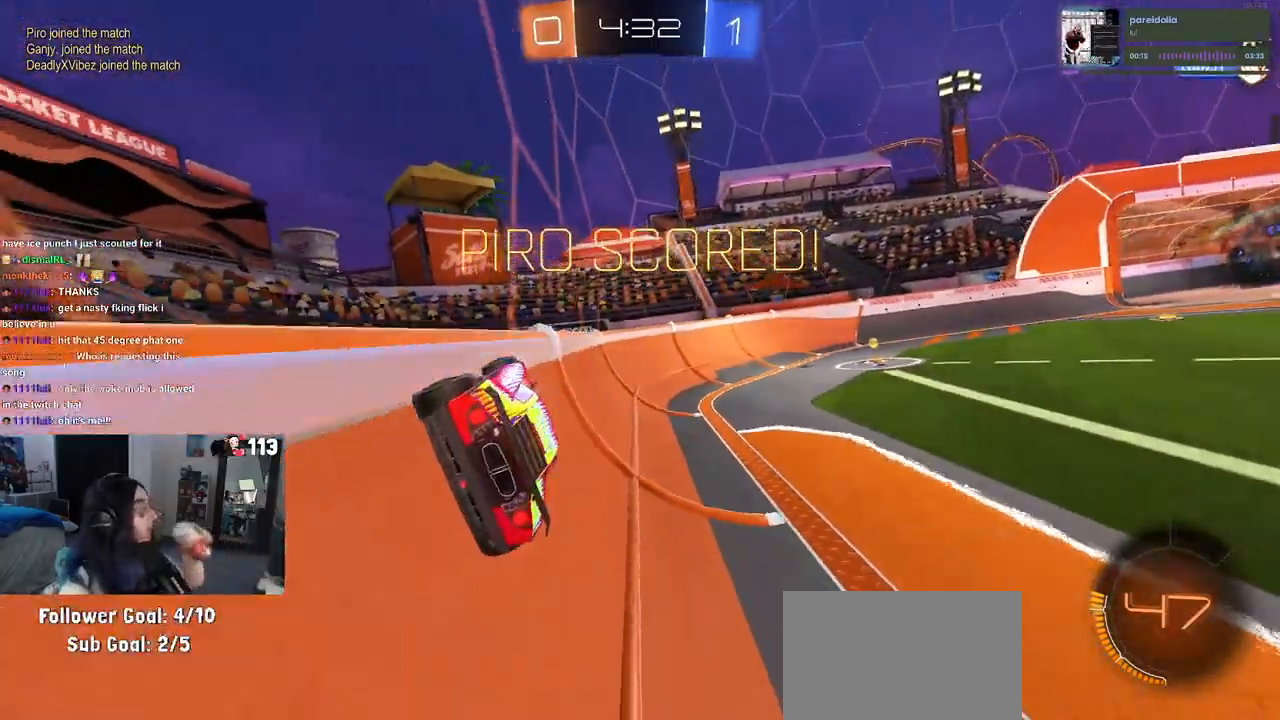
{"dt_ms": 500, "buttons": [], "left_stick": "center", "right_stick": "center", "events": []}
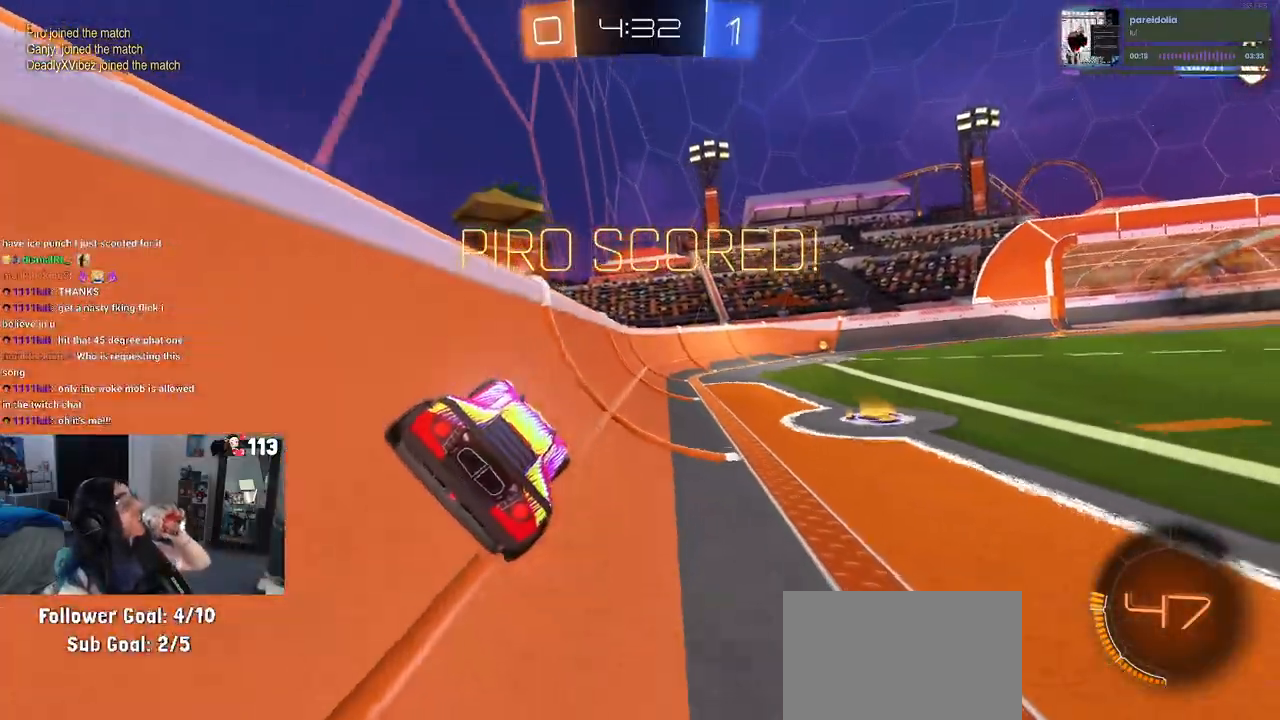
{"dt_ms": 500, "buttons": [], "left_stick": "center", "right_stick": "center", "events": []}
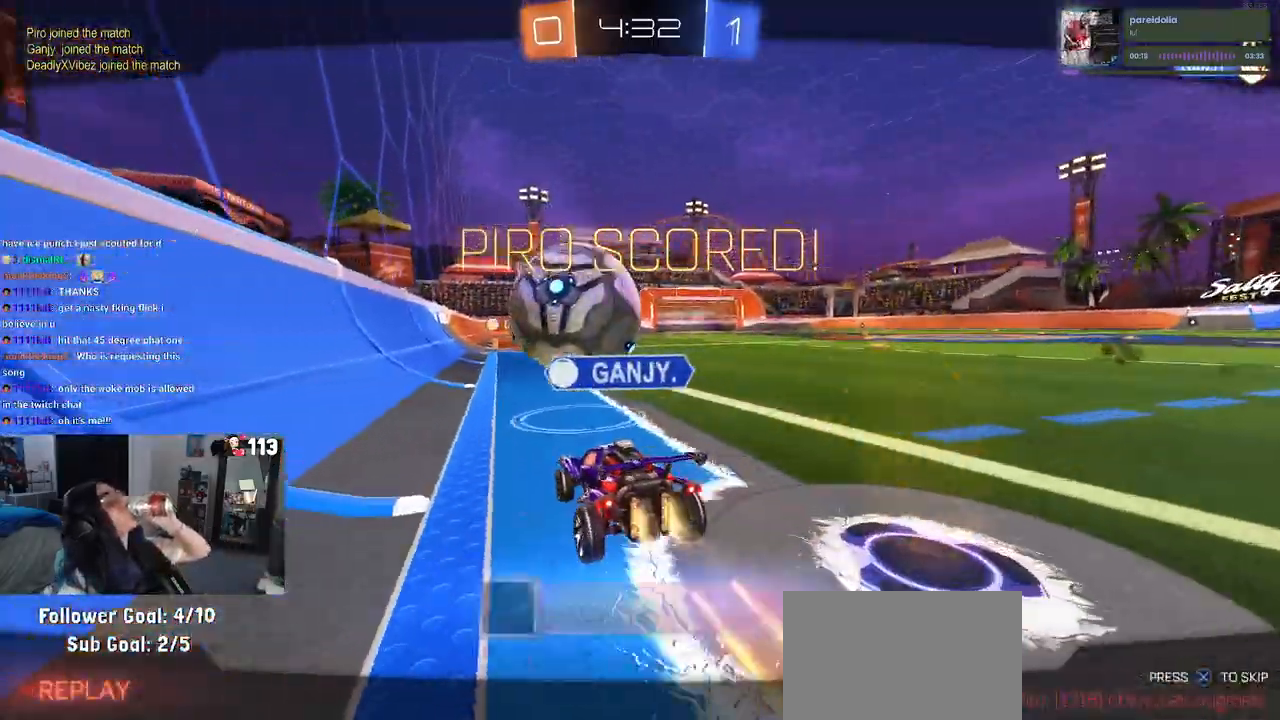
{"dt_ms": 500, "buttons": [], "left_stick": "center", "right_stick": "center", "events": []}
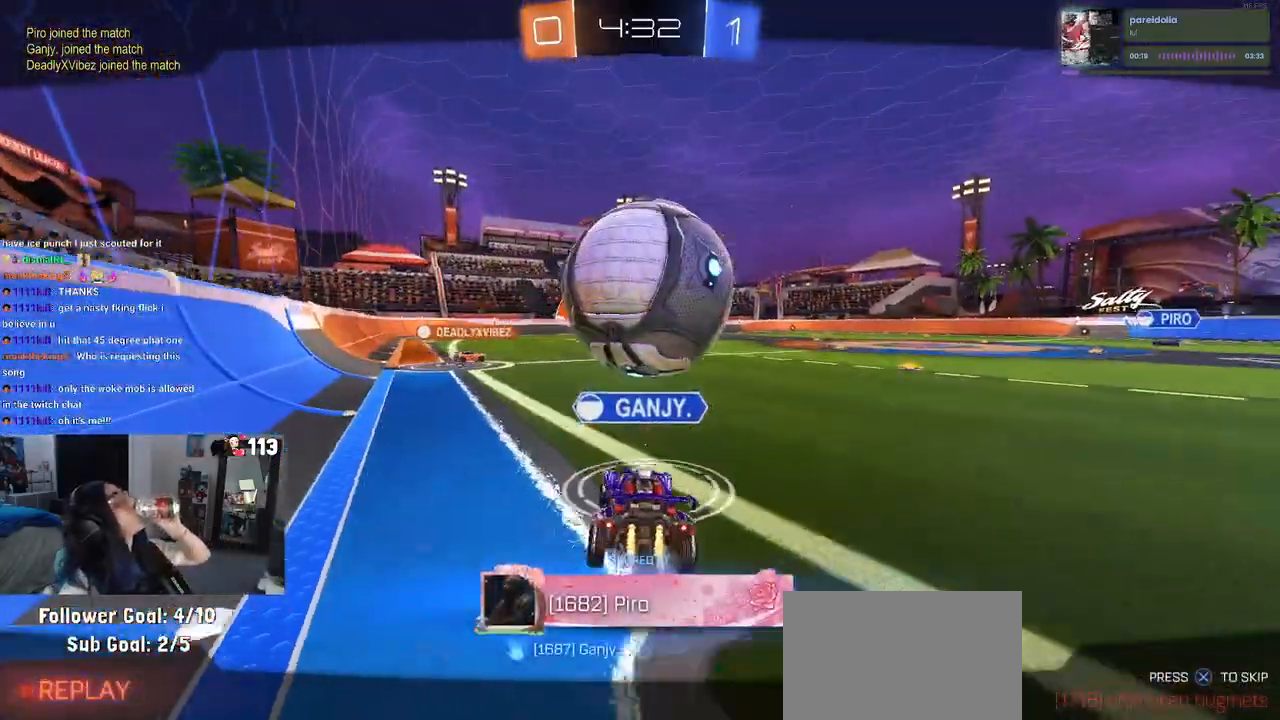
{"dt_ms": 500, "buttons": [], "left_stick": "center", "right_stick": "center", "events": []}
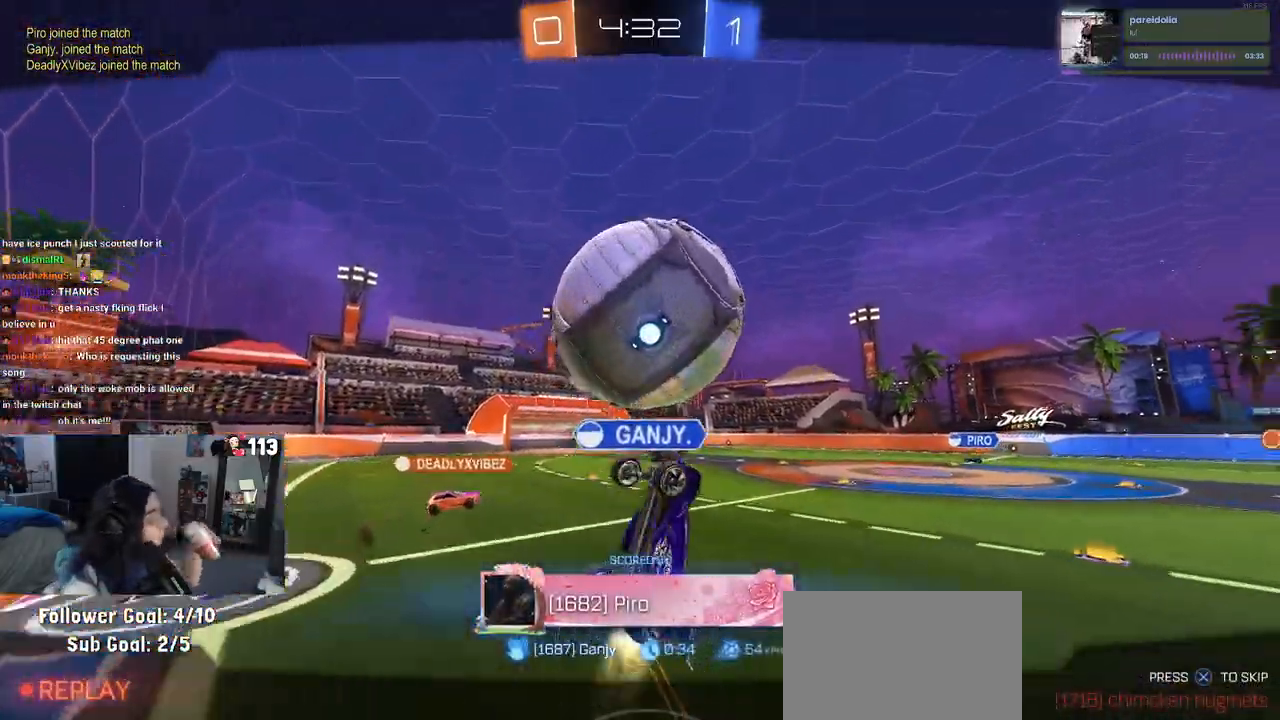
{"dt_ms": 500, "buttons": [], "left_stick": "center", "right_stick": "center", "events": []}
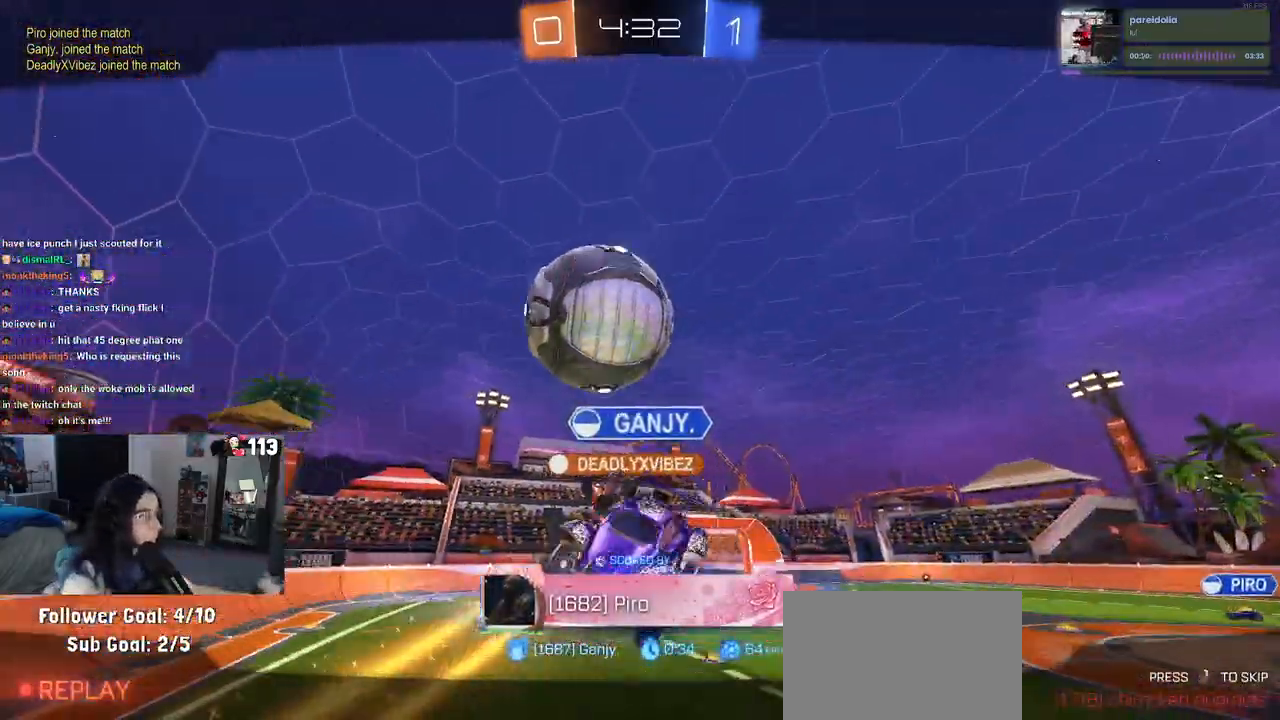
{"dt_ms": 500, "buttons": [], "left_stick": "center", "right_stick": "center", "events": []}